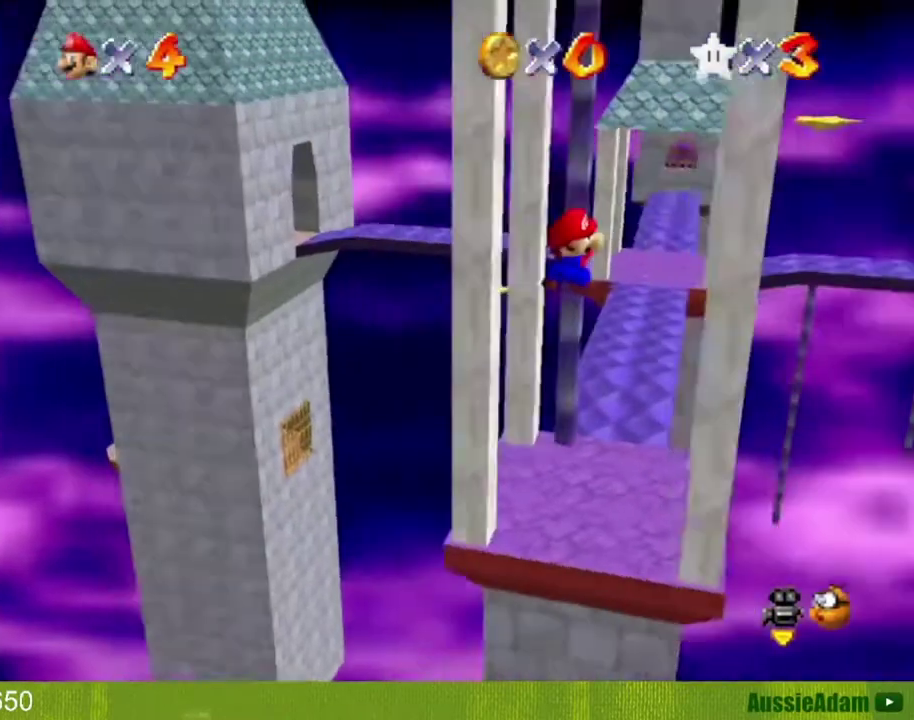
Gameplay with a controller (Nintendo layout); each line is a JSON object with the inputs held at the frame after it. "events" lists button and stick changes between this image and that frame as [ms after this image, input, new state], when the widget could be followed in between. Not read: L3 R3.
{"buttons": [], "left_stick": "up", "events": []}
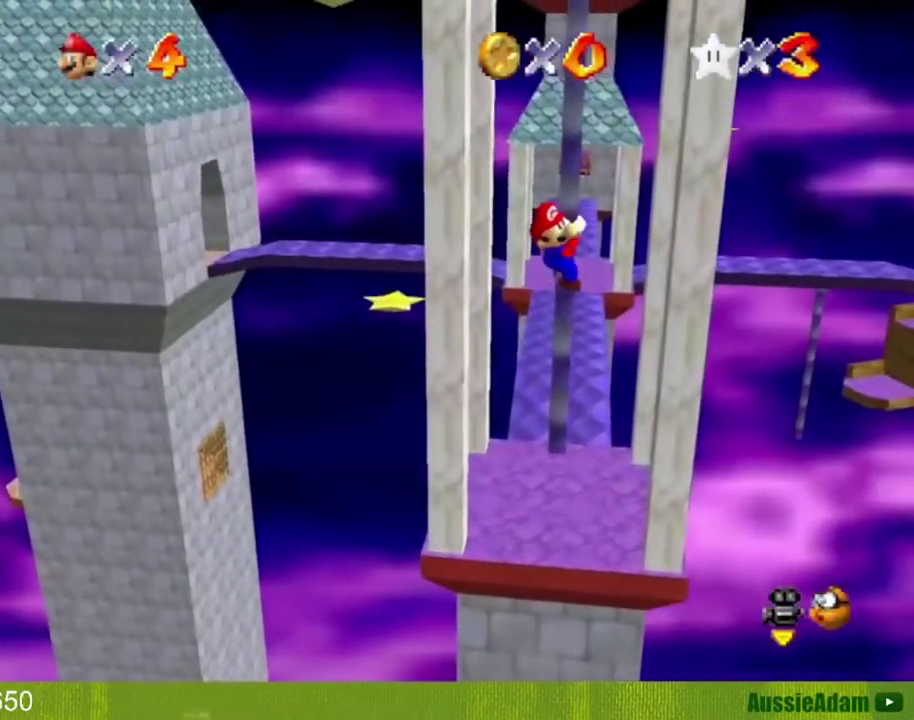
{"buttons": [], "left_stick": "up", "events": []}
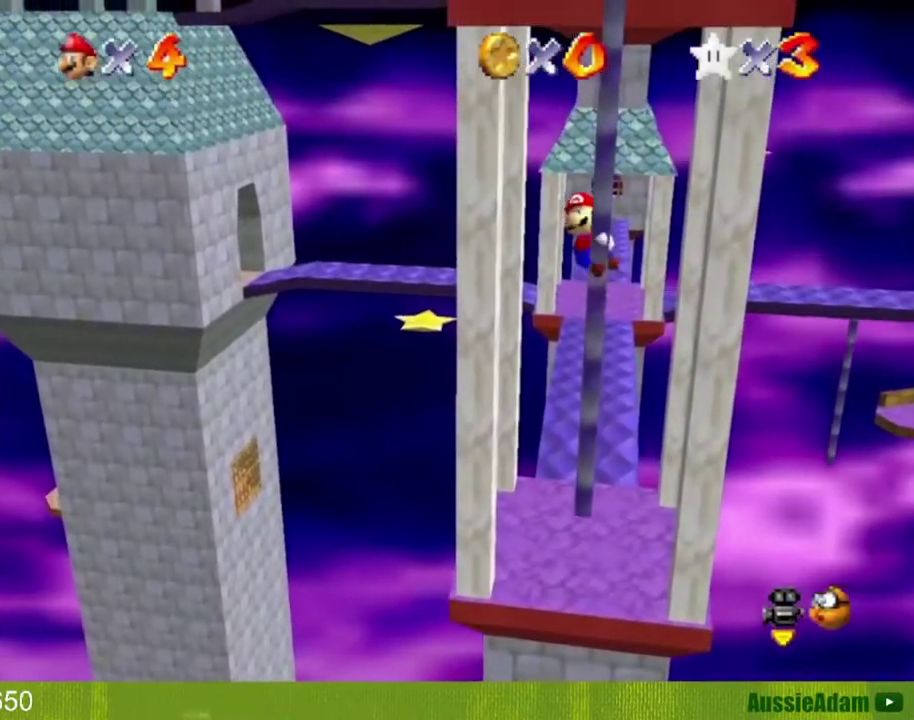
{"buttons": [], "left_stick": "up", "events": []}
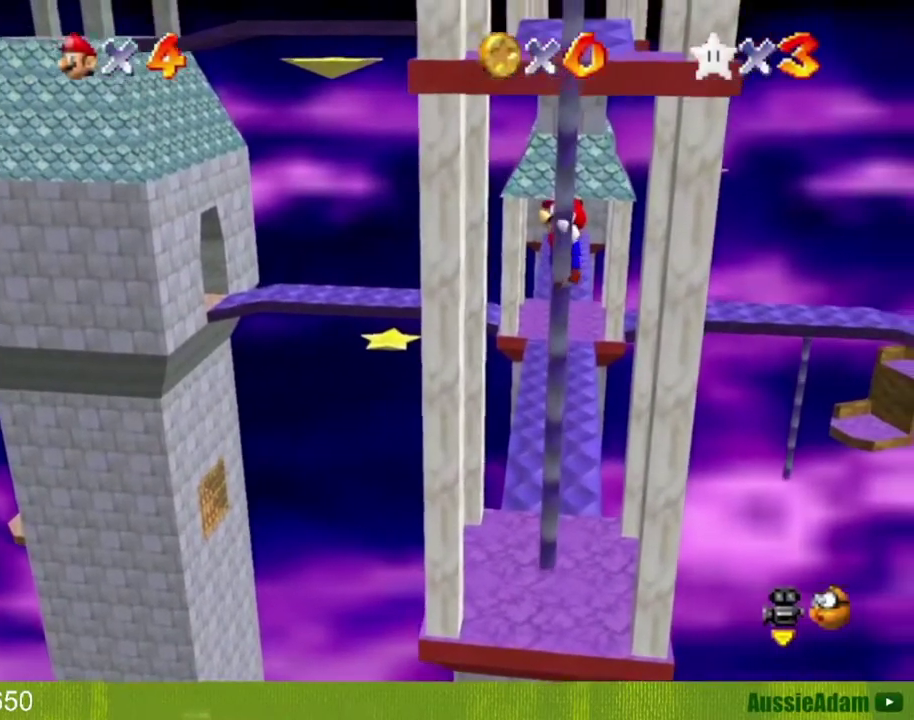
{"buttons": ["A"], "left_stick": "up", "events": [[250, "A", "down"]]}
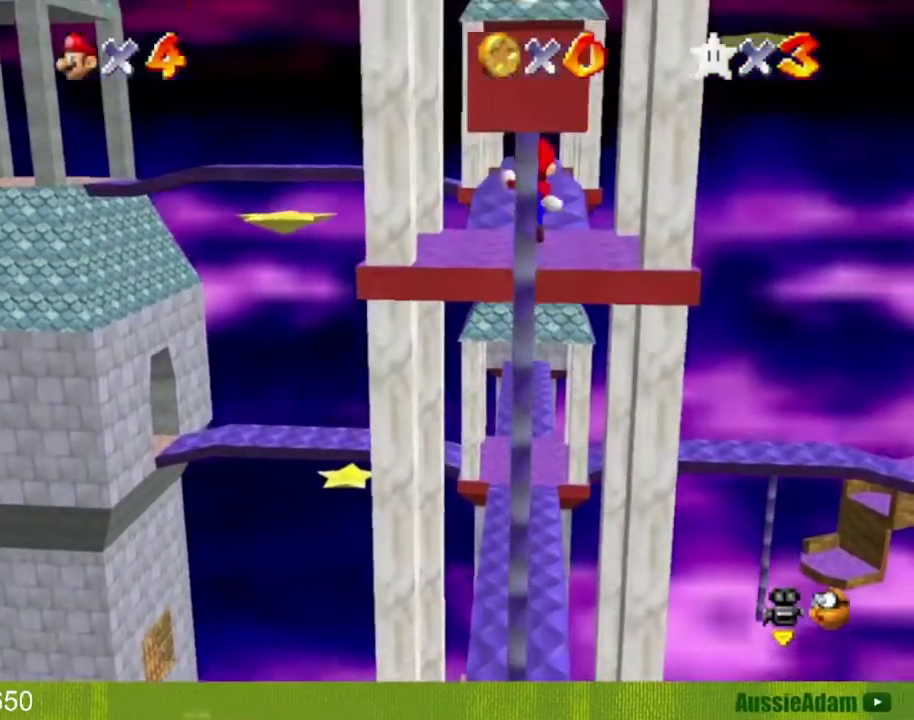
{"buttons": [], "left_stick": "up", "events": [[17, "B", "down"], [317, "A", "up"], [317, "B", "up"]]}
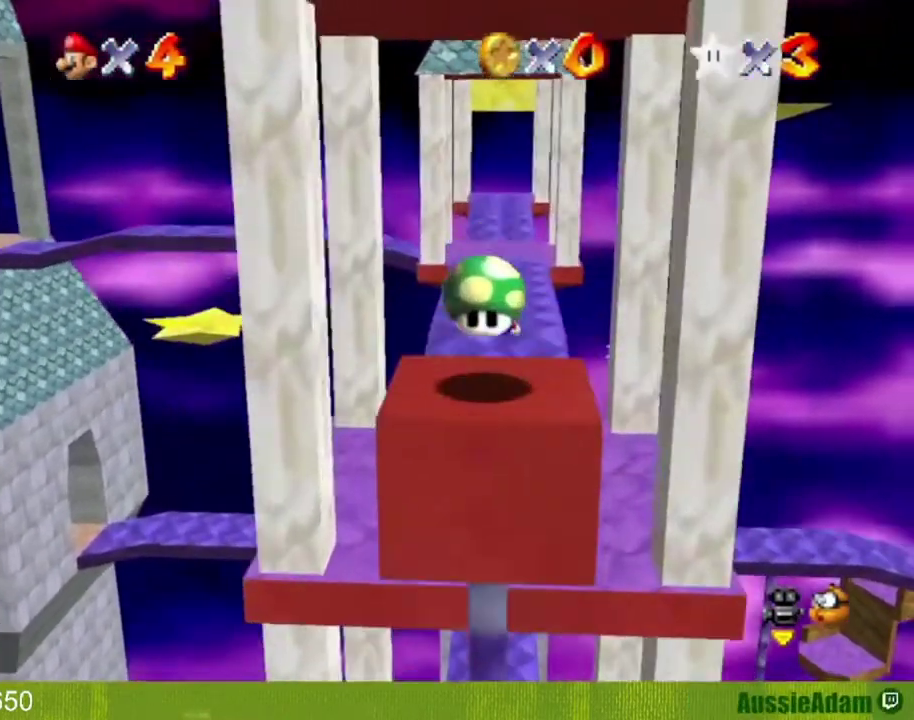
{"buttons": ["A", "B"], "left_stick": "up", "events": [[133, "B", "down"], [183, "A", "down"]]}
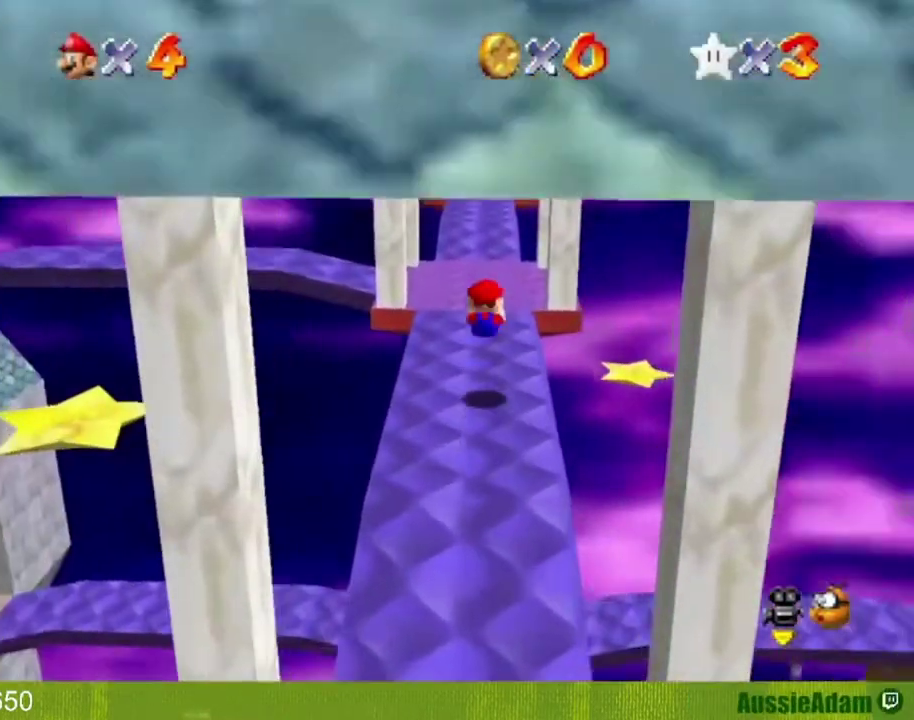
{"buttons": ["A", "B"], "left_stick": "up", "events": [[33, "A", "up"], [33, "B", "up"], [234, "A", "down"], [234, "B", "down"]]}
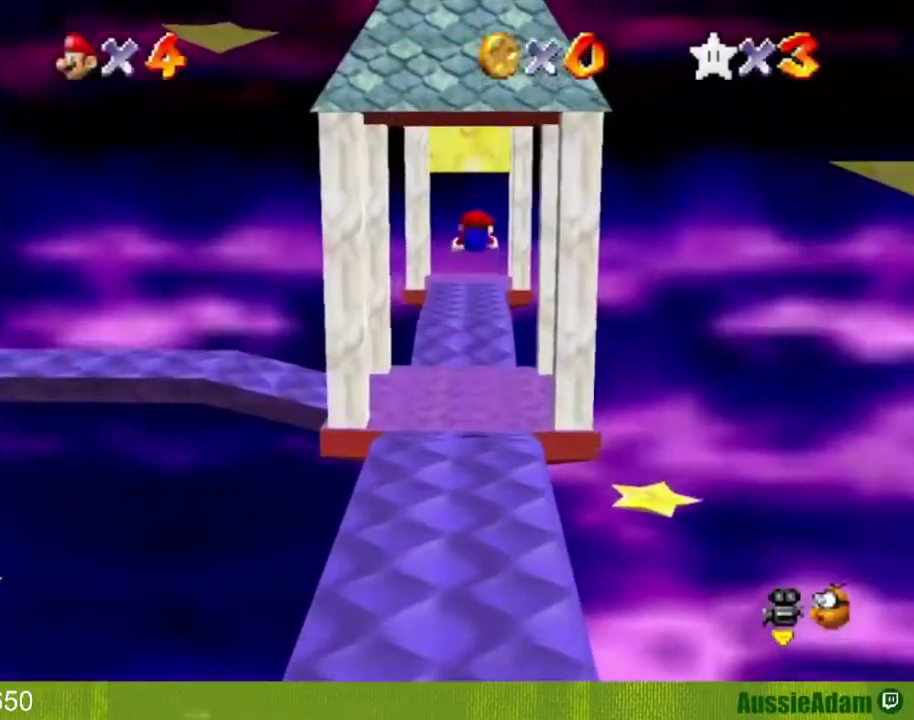
{"buttons": [], "left_stick": "left"}
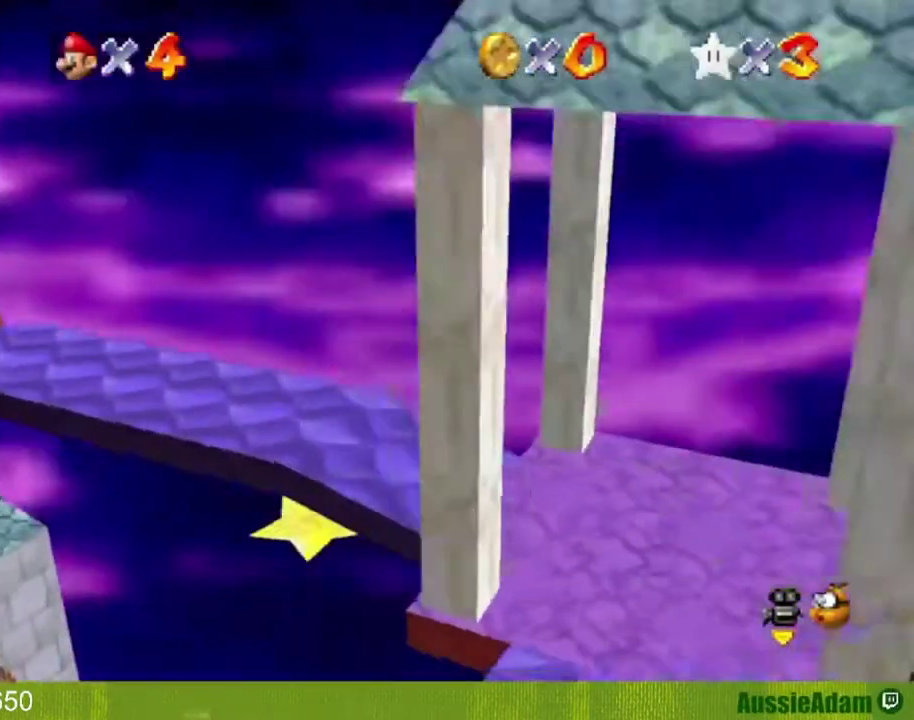
{"buttons": ["B"], "left_stick": "left", "events": [[150, "B", "down"], [184, "A", "down"], [484, "A", "up"]]}
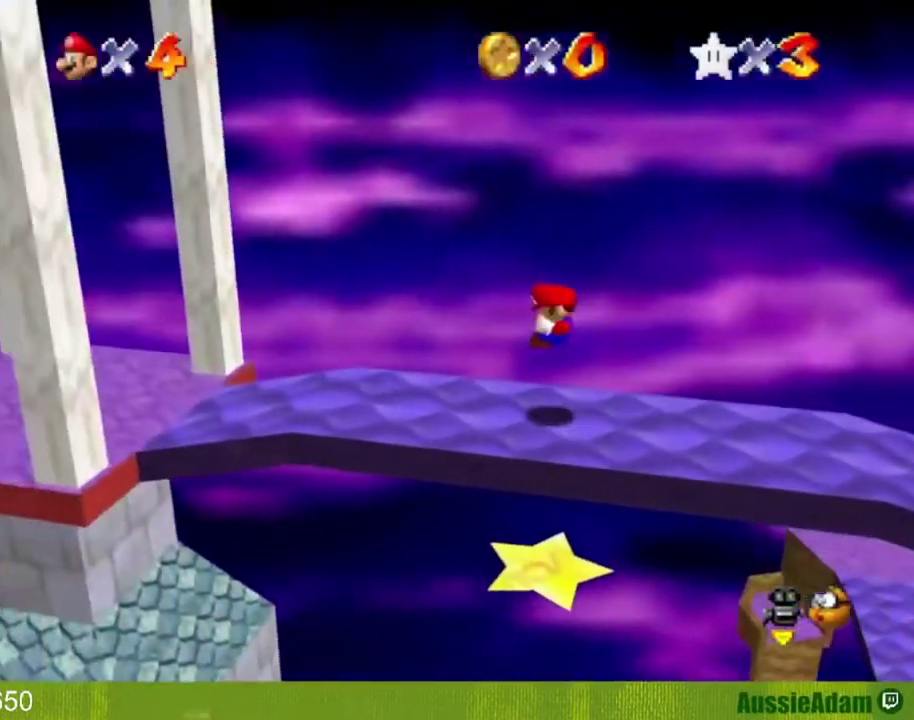
{"buttons": ["A"], "left_stick": "left", "events": [[16, "B", "up"], [400, "A", "down"]]}
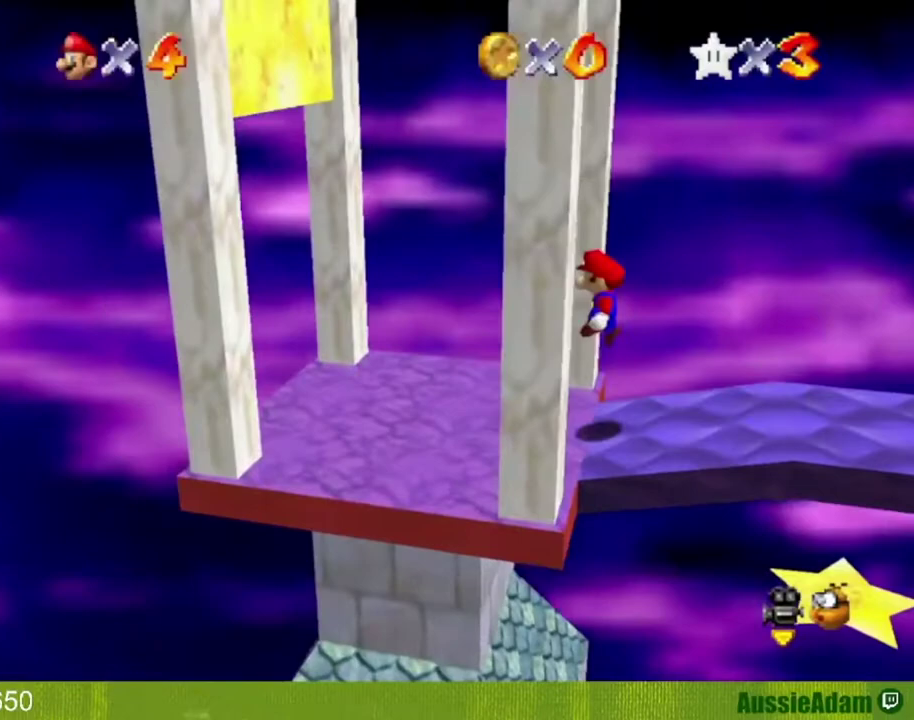
{"buttons": [], "left_stick": "right", "events": [[434, "A", "up"], [484, "left_stick", "right"]]}
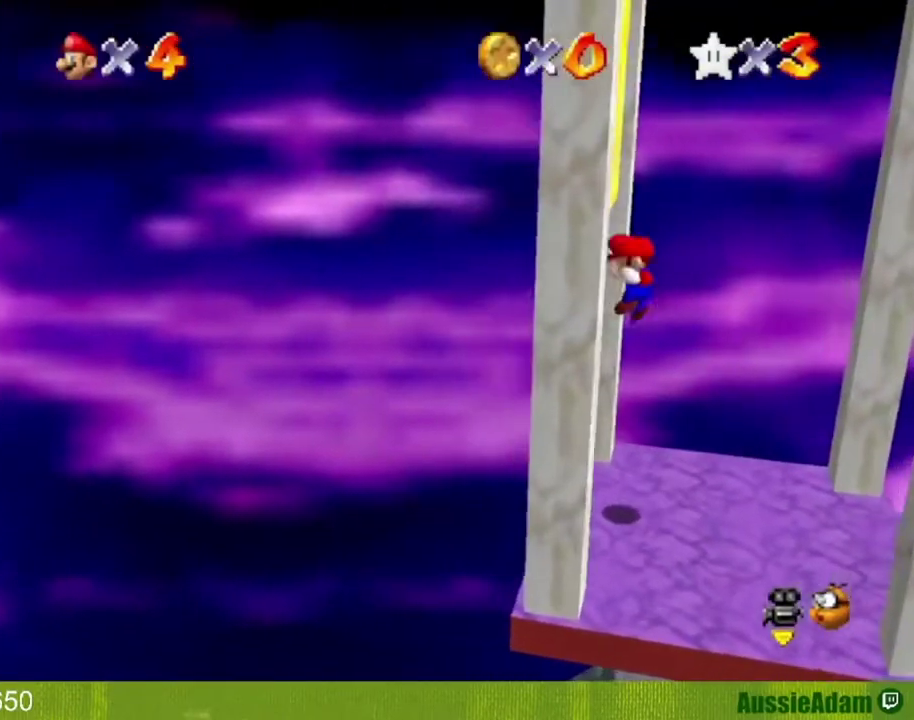
{"buttons": ["A"], "left_stick": "left", "events": [[16, "A", "down"], [400, "A", "up"], [467, "A", "down"], [467, "left_stick", "left"]]}
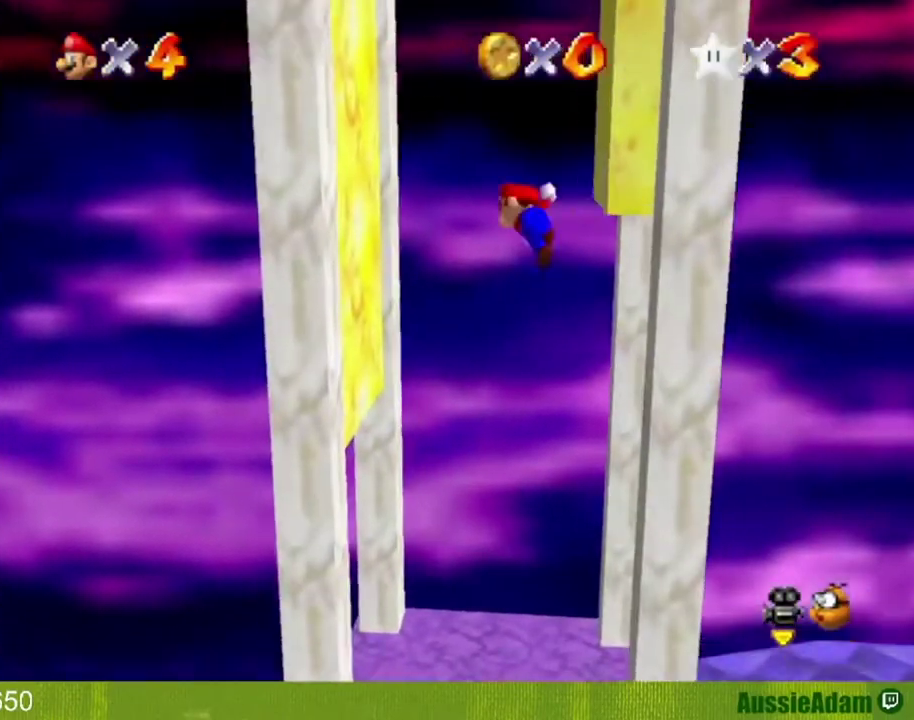
{"buttons": ["A"], "left_stick": "right", "events": [[150, "A", "up"], [250, "left_stick", "up-left"], [317, "left_stick", "right"], [334, "A", "down"]]}
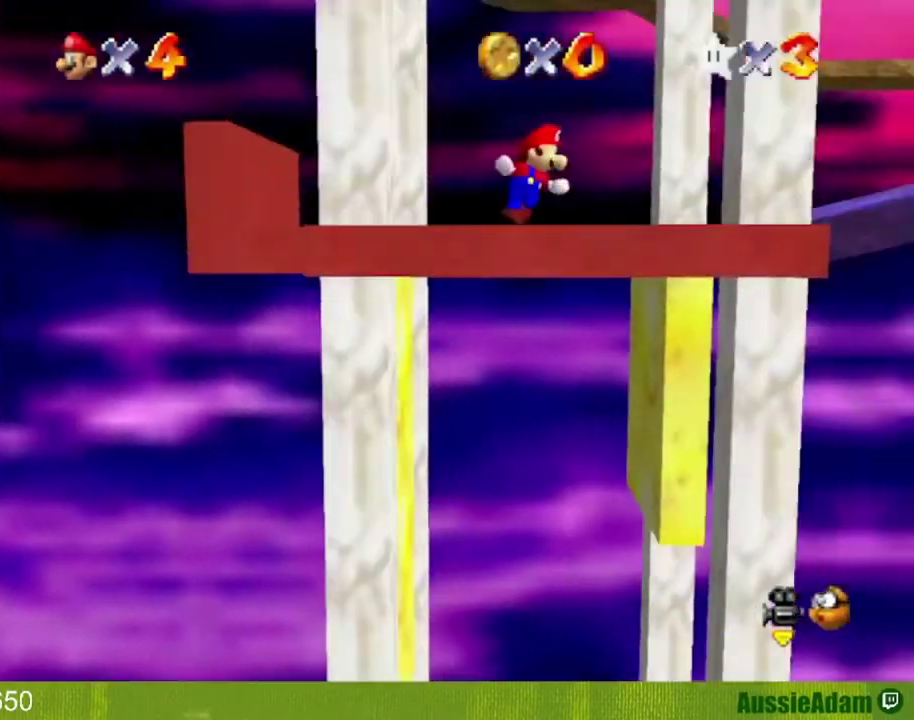
{"buttons": [], "left_stick": "right", "events": [[16, "B", "down"], [400, "B", "up"], [433, "A", "up"]]}
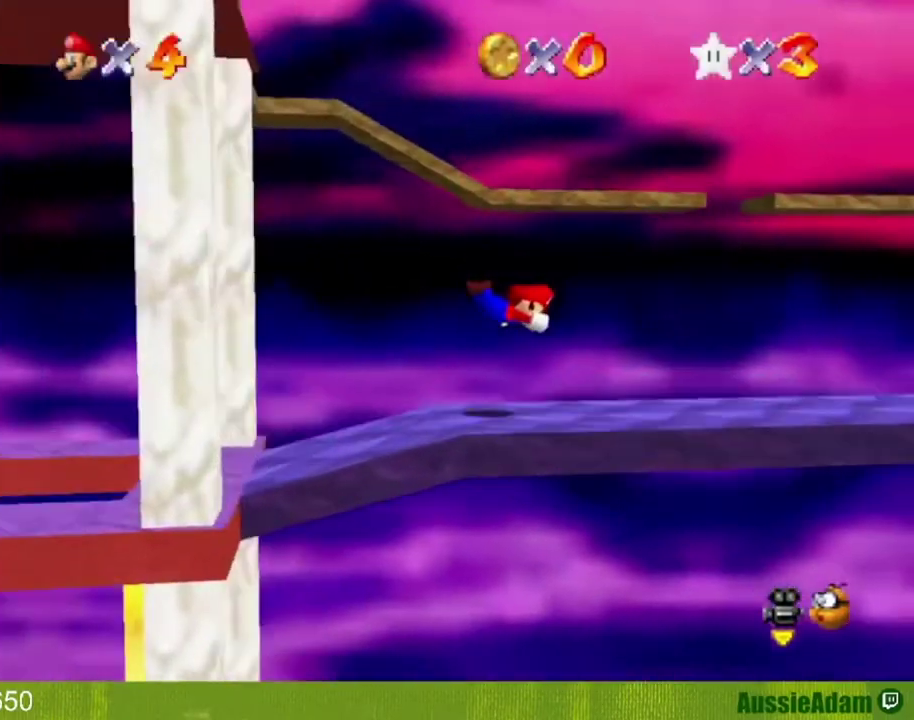
{"buttons": ["A", "B"], "left_stick": "right", "events": [[184, "B", "down"], [234, "A", "down"]]}
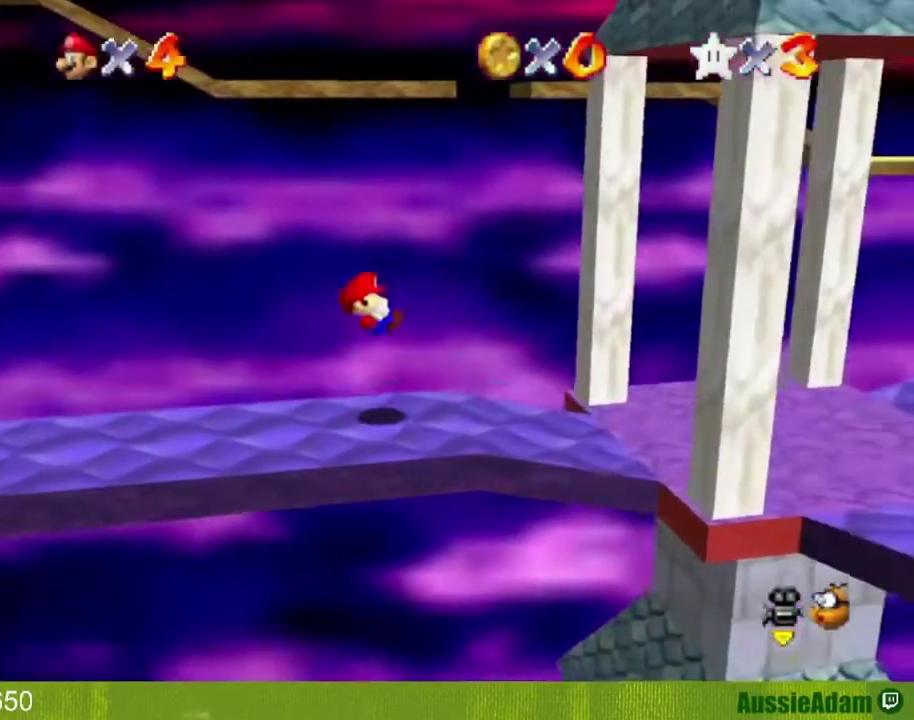
{"buttons": ["A", "B"], "left_stick": "right", "events": [[183, "A", "up"], [183, "B", "up"], [367, "A", "down"], [367, "B", "down"]]}
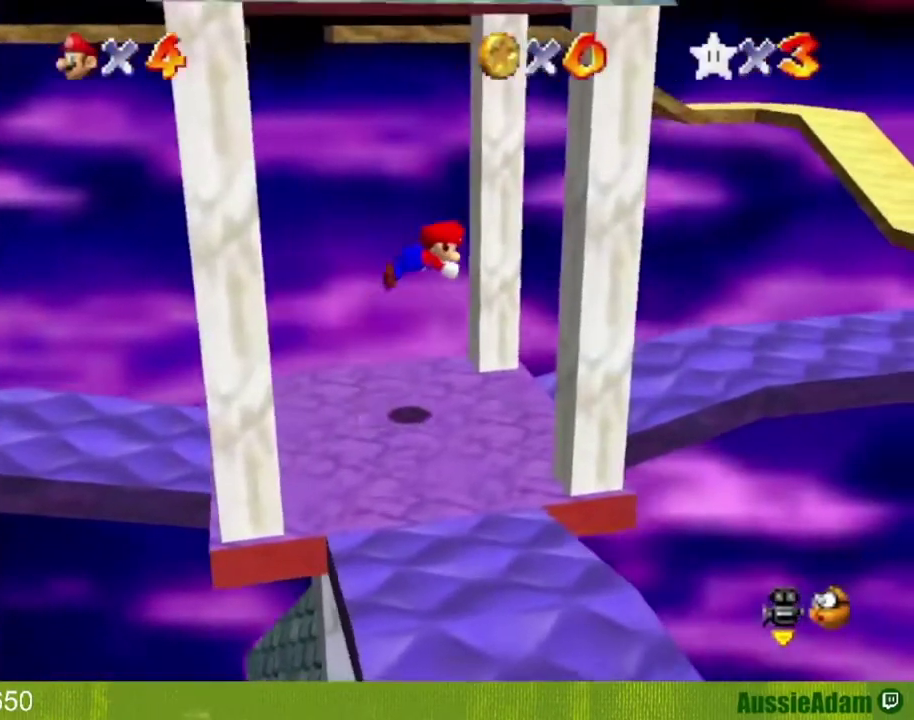
{"buttons": ["B"], "left_stick": "right", "events": [[451, "A", "up"]]}
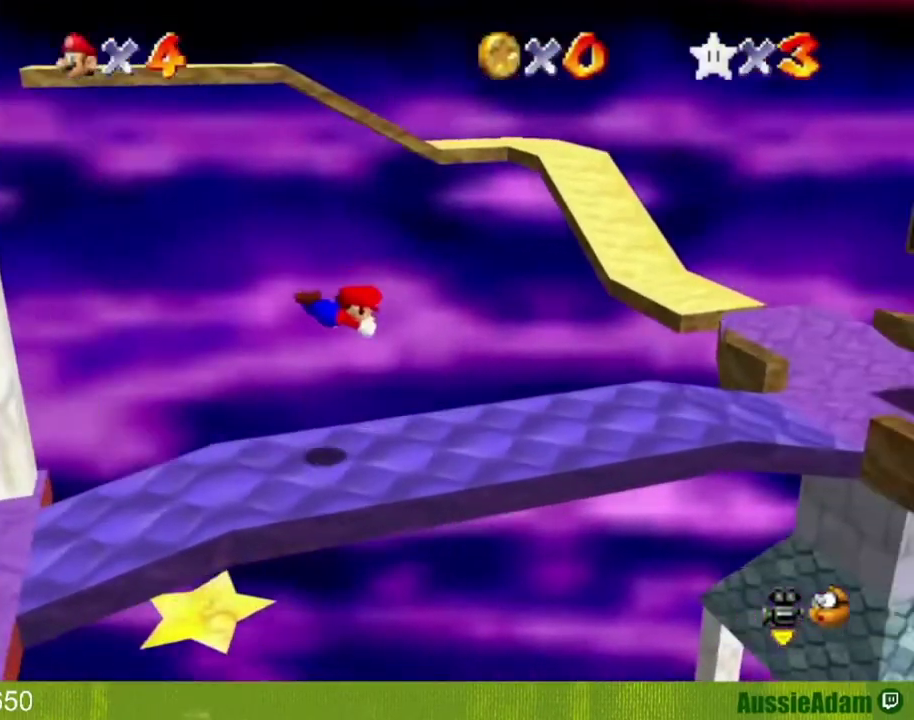
{"buttons": [], "left_stick": "left", "events": [[16, "B", "up"], [216, "B", "down"], [250, "A", "down"], [400, "A", "up"], [400, "B", "up"], [467, "left_stick", "left"]]}
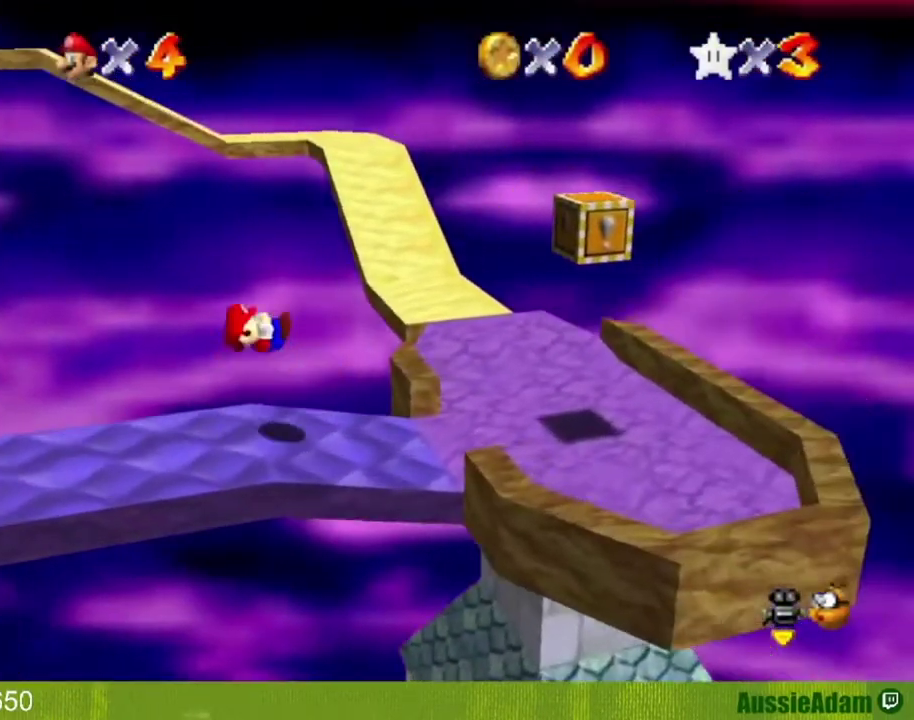
{"buttons": [], "left_stick": "down-left"}